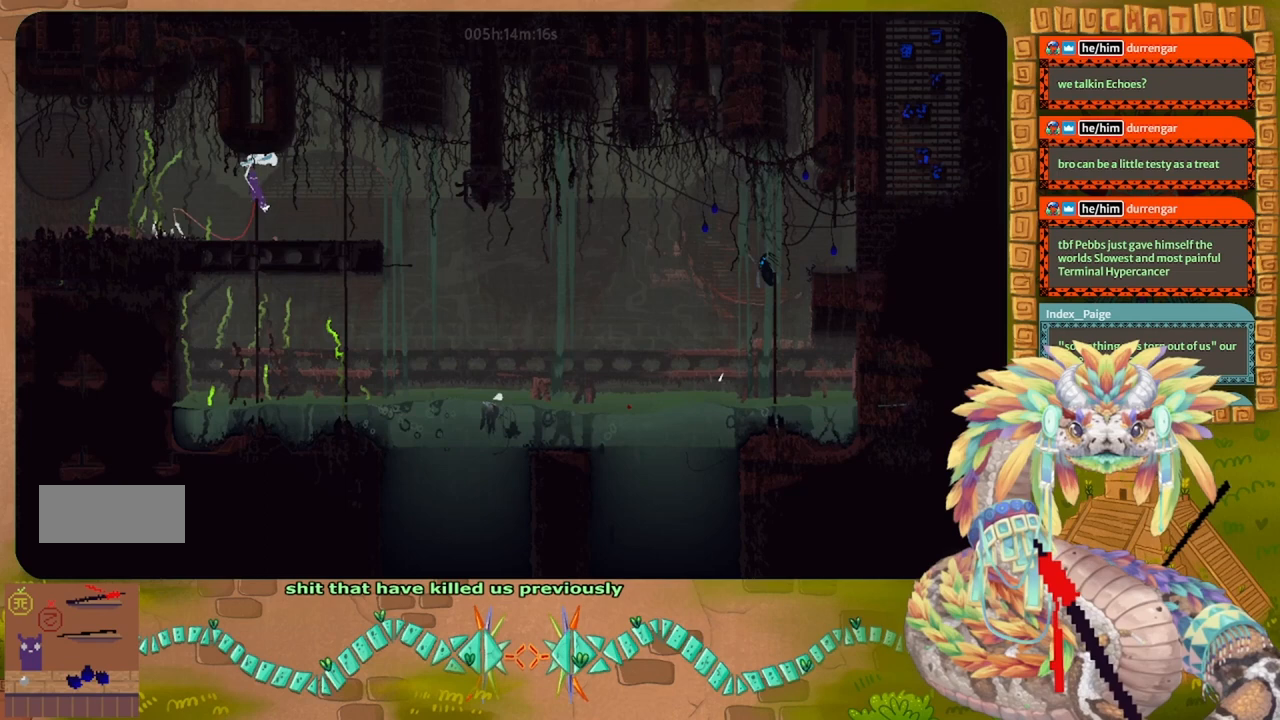
Gameplay with keyboard and mouse; each line is a JSON object with the keys held at the frame after it. "events" lists presses ("down") and releases ("up") of "down", "g", "j", "left", "r", "right", "t" and "up" between this image and that frame as [ms after this image, input, new state], when the widget could be followed in between. No other keys are recorded. Mouse buttons are not recorded. Not read: mouse_move.
{"keys": ["g"], "events": [[33, "up", "up"], [100, "left", "up"]]}
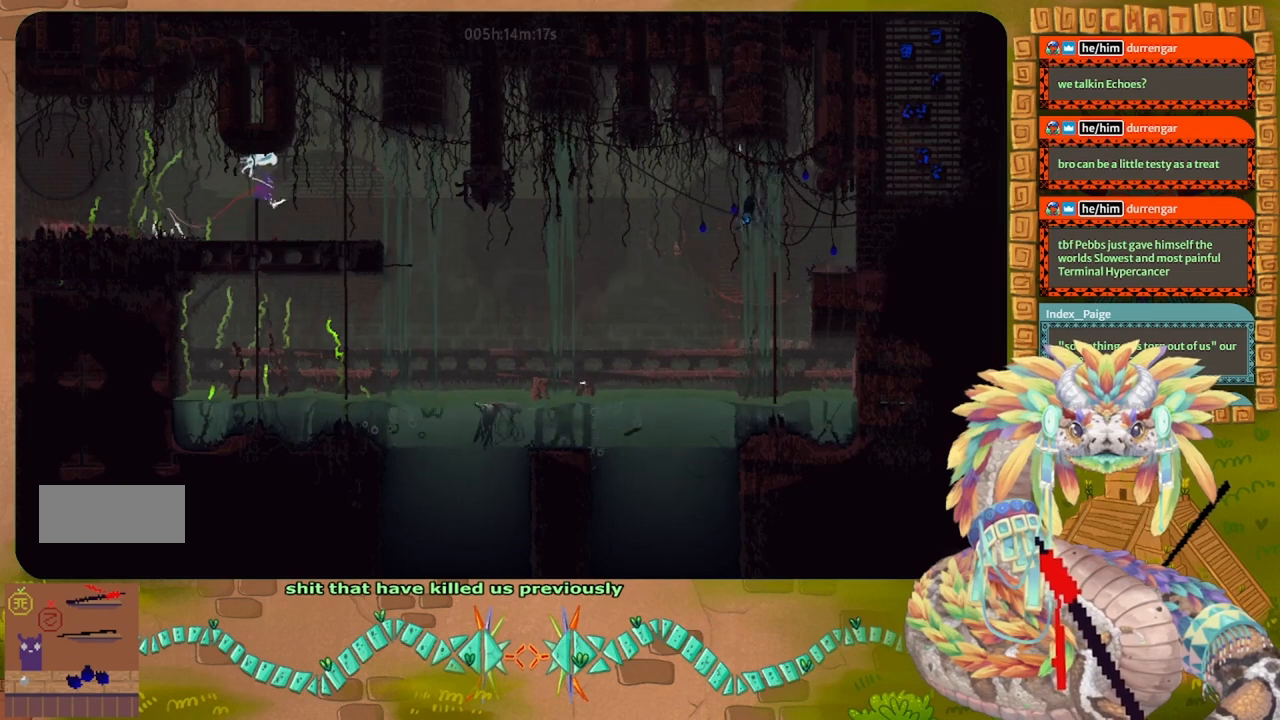
{"keys": ["g"], "events": []}
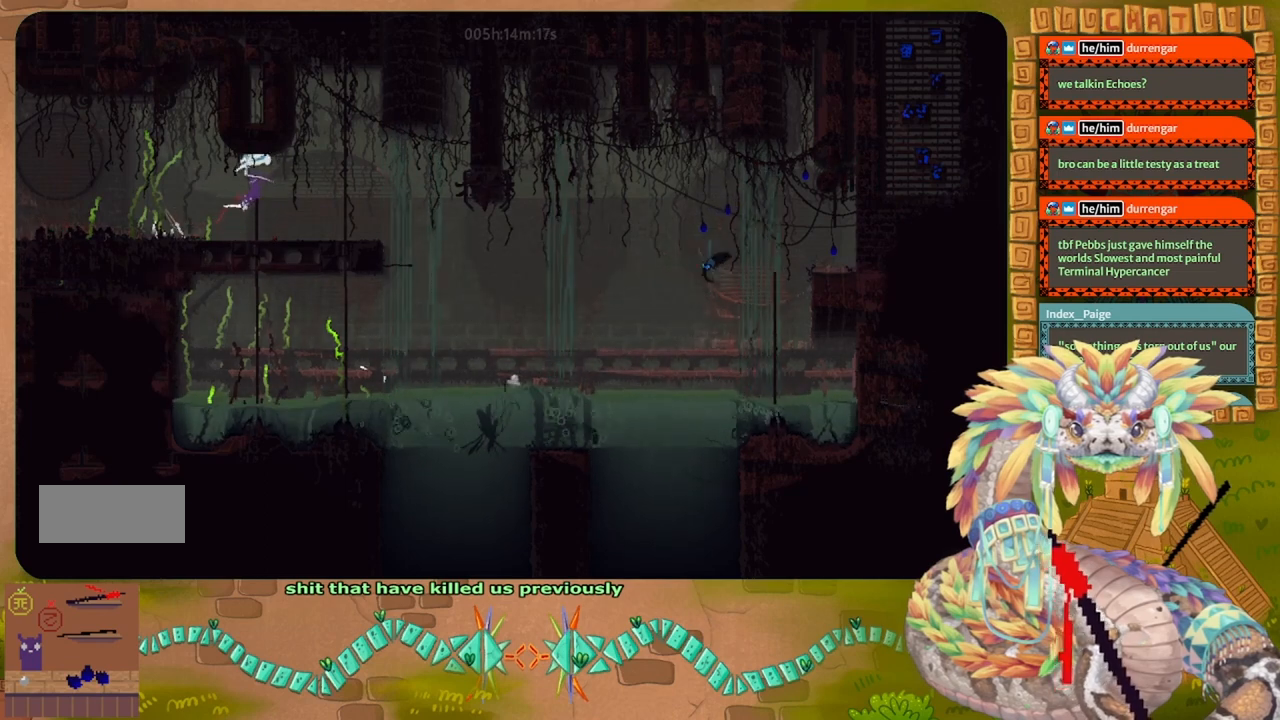
{"keys": ["g"], "events": []}
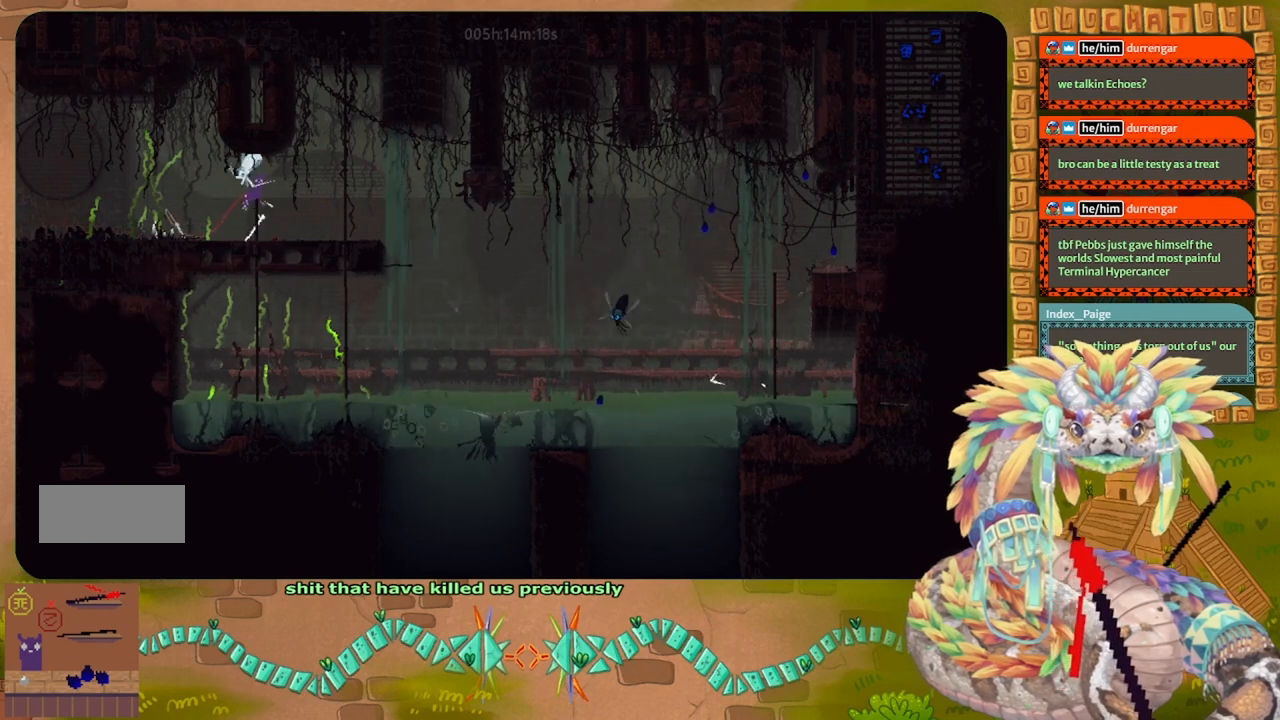
{"keys": ["g", "left"], "events": [[400, "left", "down"]]}
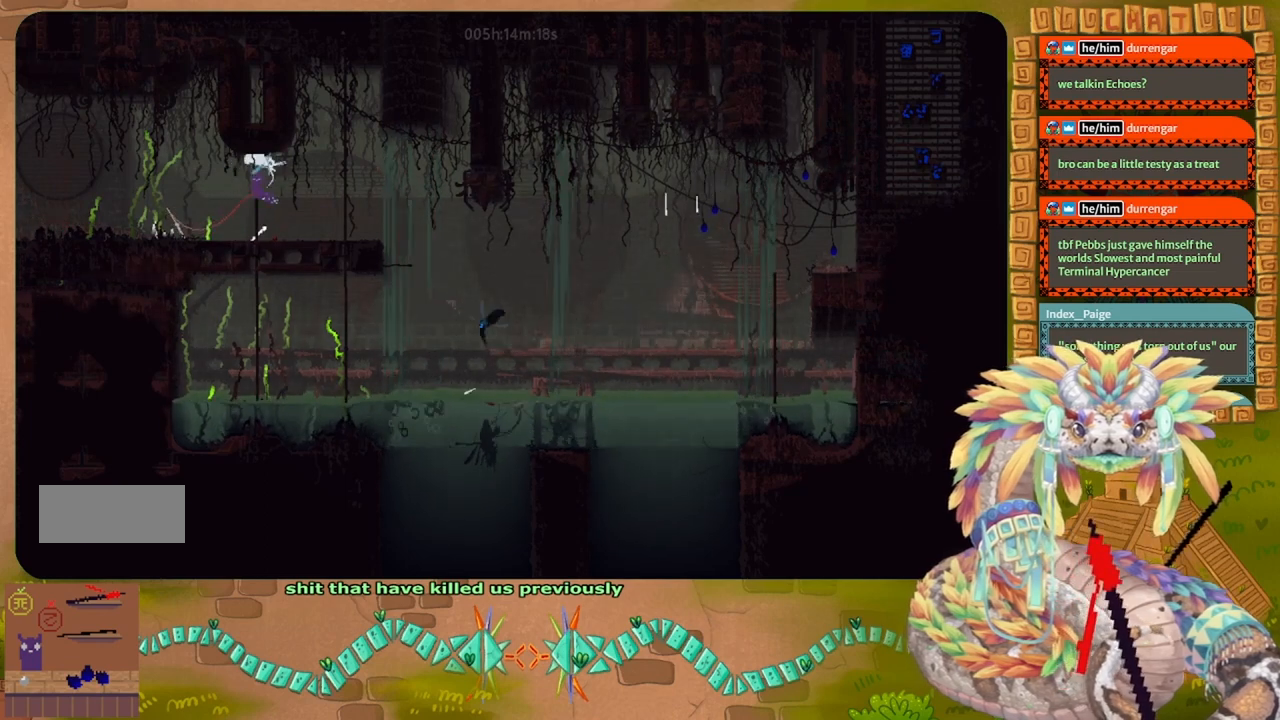
{"keys": ["left"], "events": [[133, "g", "up"], [400, "t", "down"], [467, "t", "up"]]}
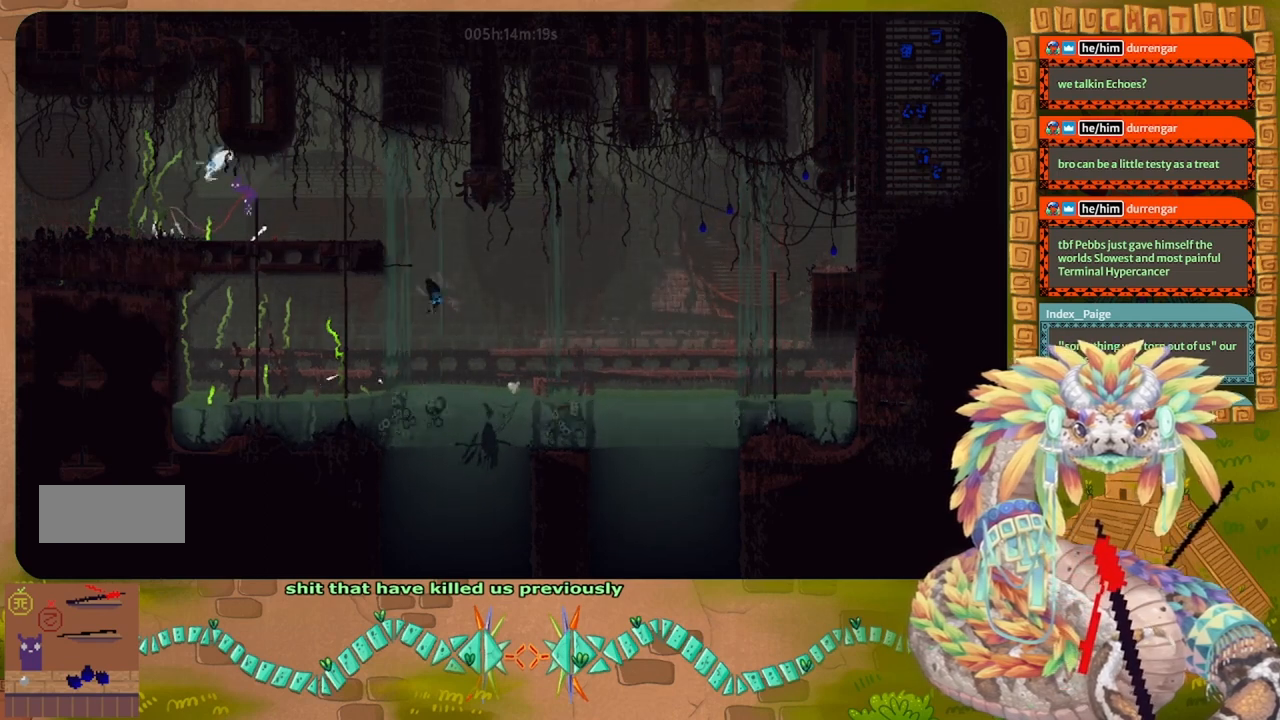
{"keys": ["left"], "events": [[67, "left", "up"], [167, "right", "down"], [300, "right", "up"], [467, "left", "down"]]}
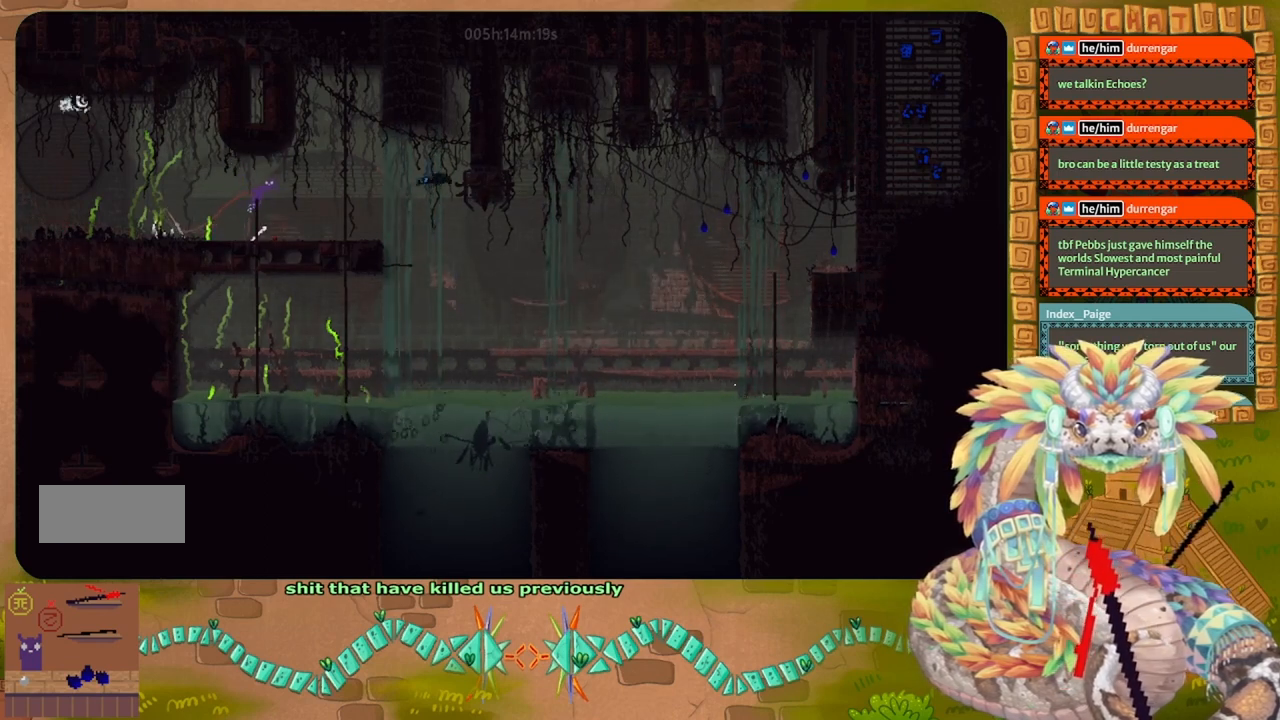
{"keys": ["j"], "events": [[300, "left", "up"], [500, "j", "down"]]}
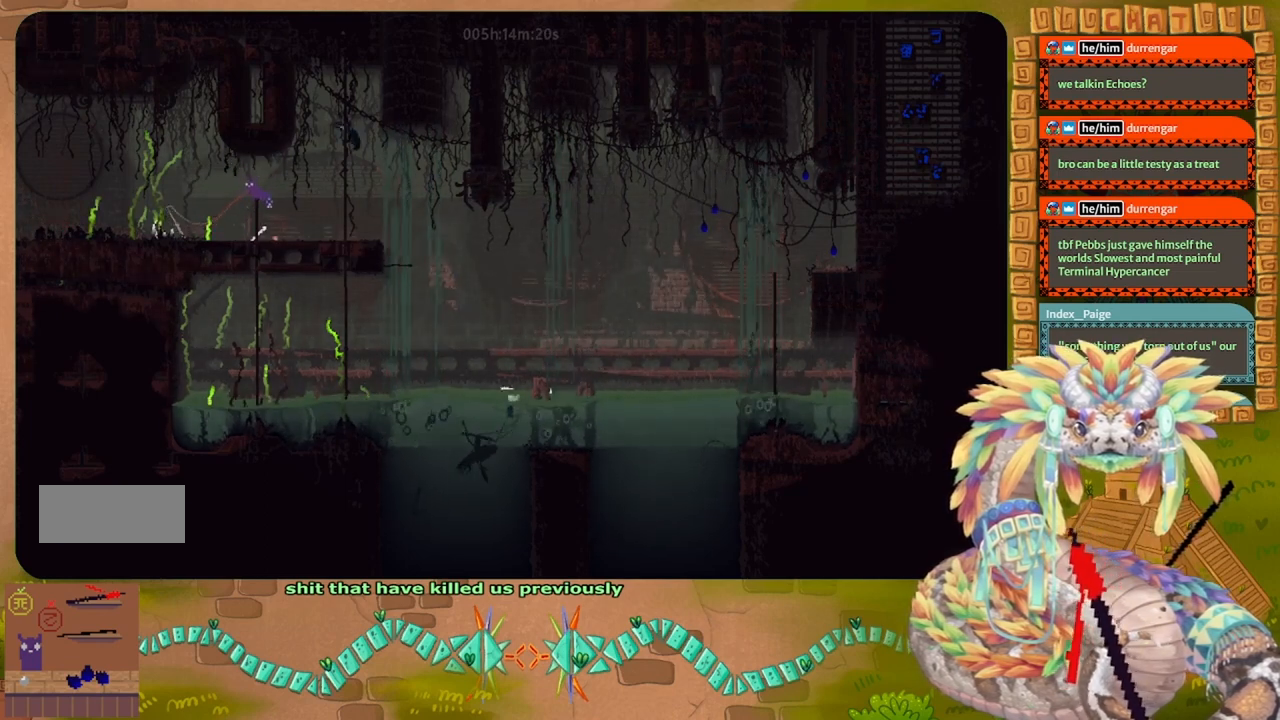
{"keys": [], "events": [[67, "j", "up"], [167, "left", "down"], [333, "left", "up"], [433, "left", "down"], [500, "left", "up"]]}
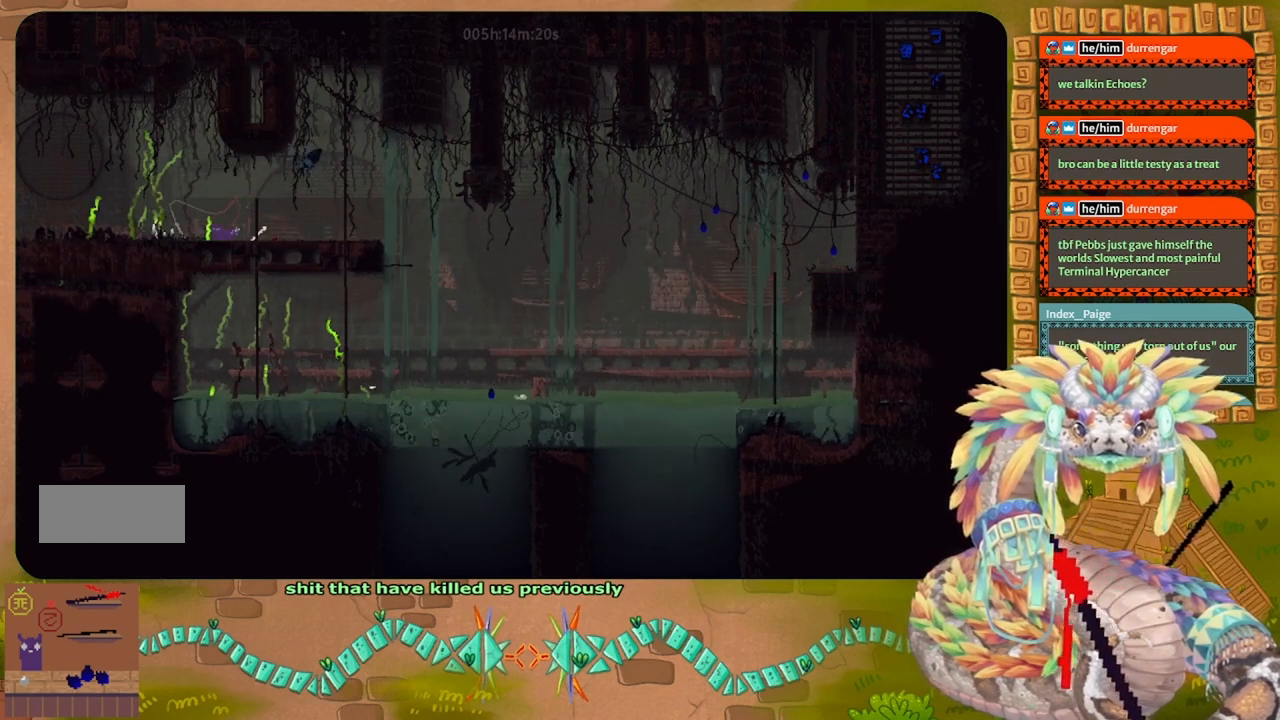
{"keys": ["g"], "events": [[100, "g", "down"]]}
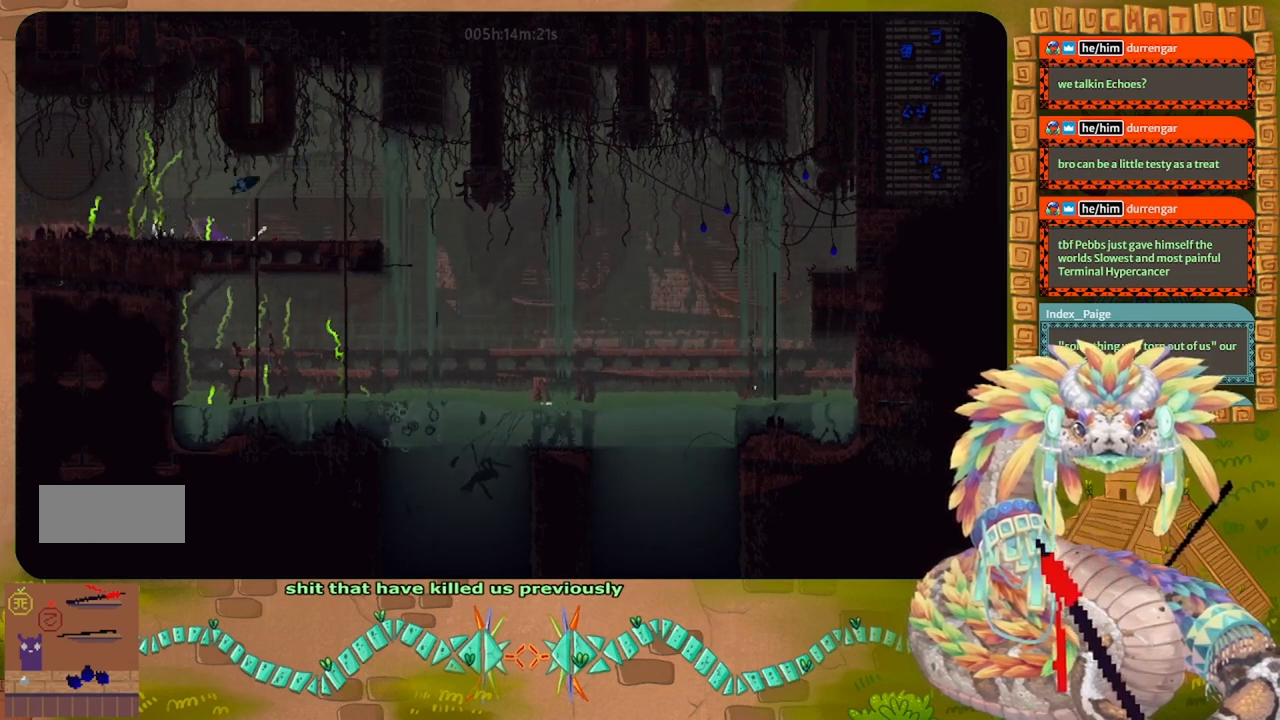
{"keys": [], "events": [[200, "g", "up"]]}
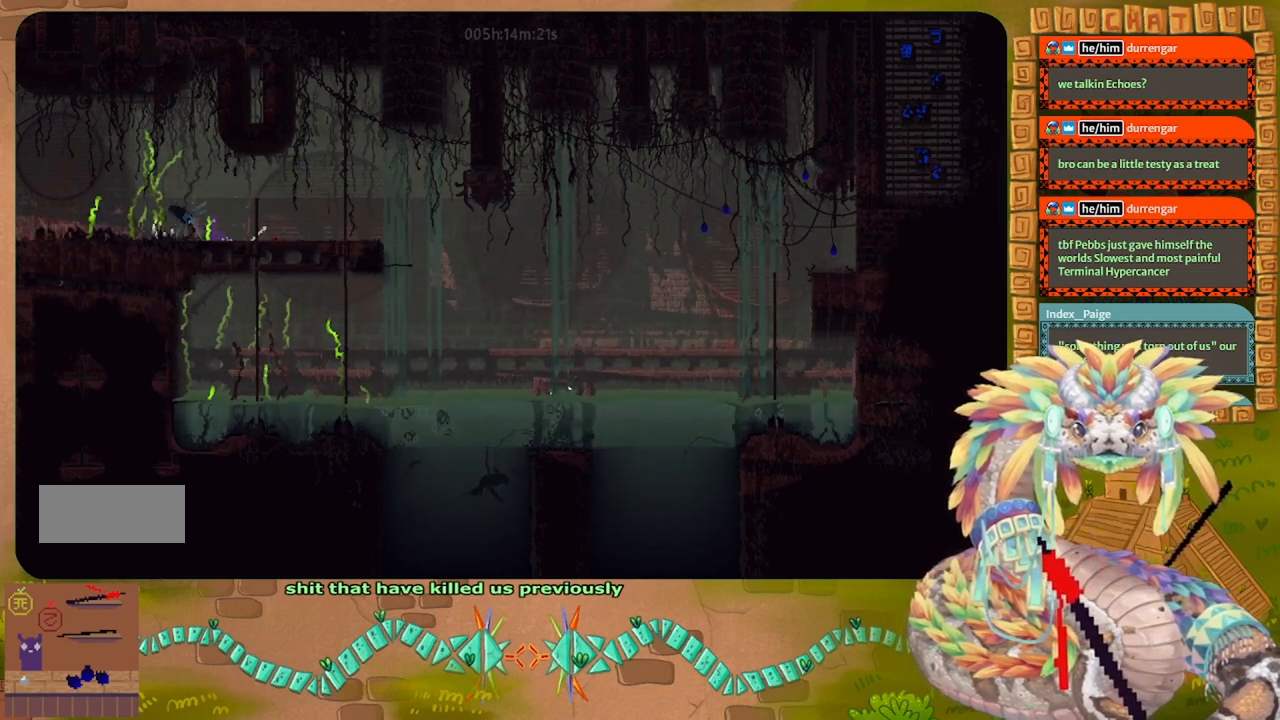
{"keys": [], "events": [[67, "t", "down"], [167, "t", "up"]]}
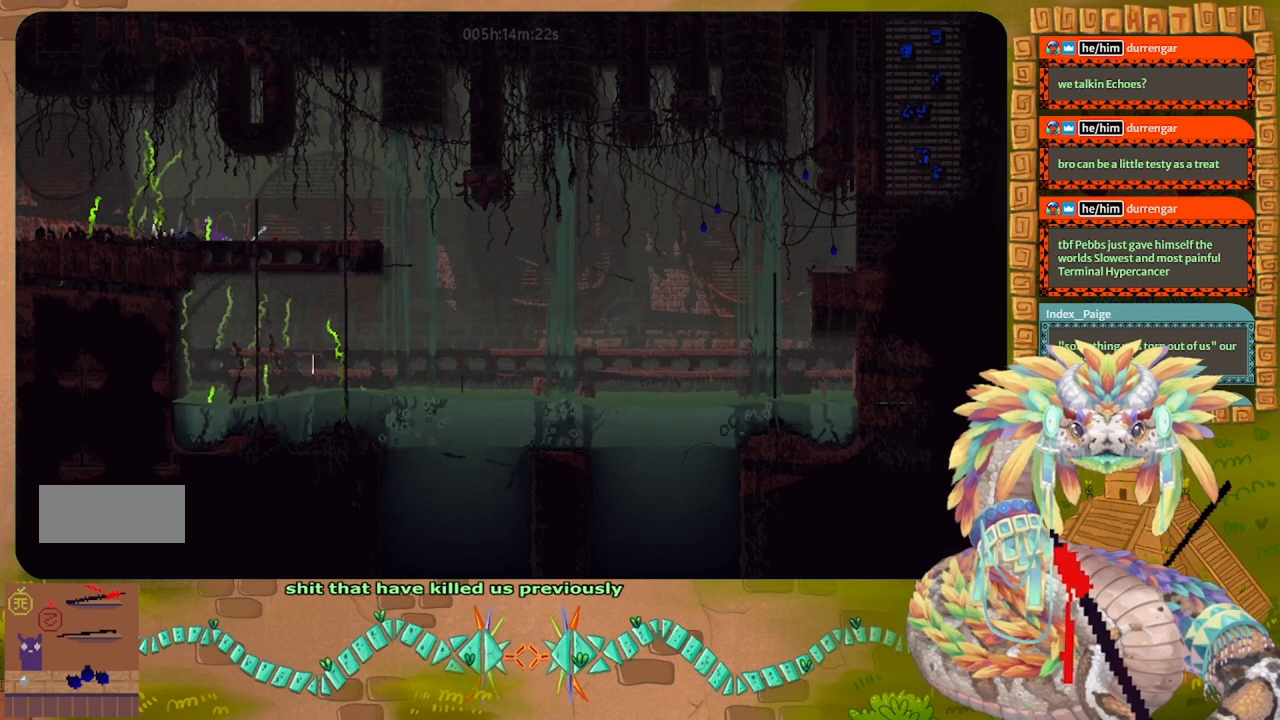
{"keys": ["j", "right"], "events": [[367, "j", "down"], [367, "right", "down"]]}
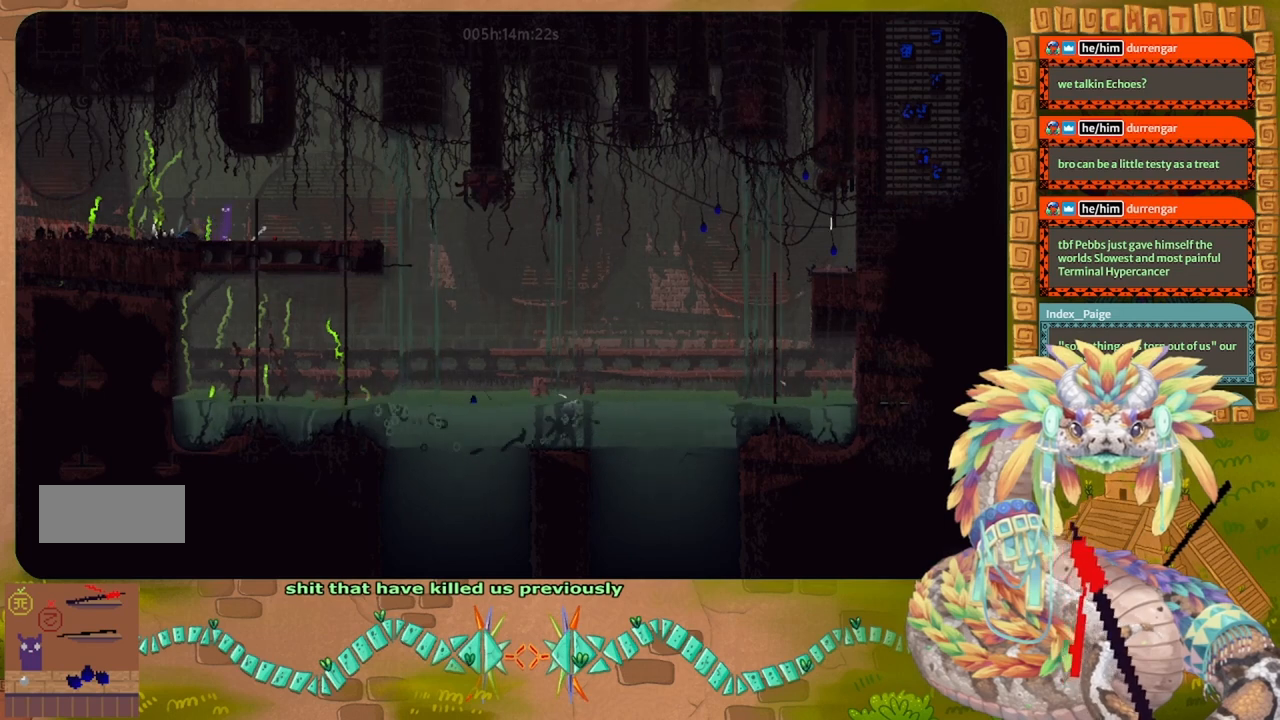
{"keys": ["right"], "events": [[367, "j", "up"]]}
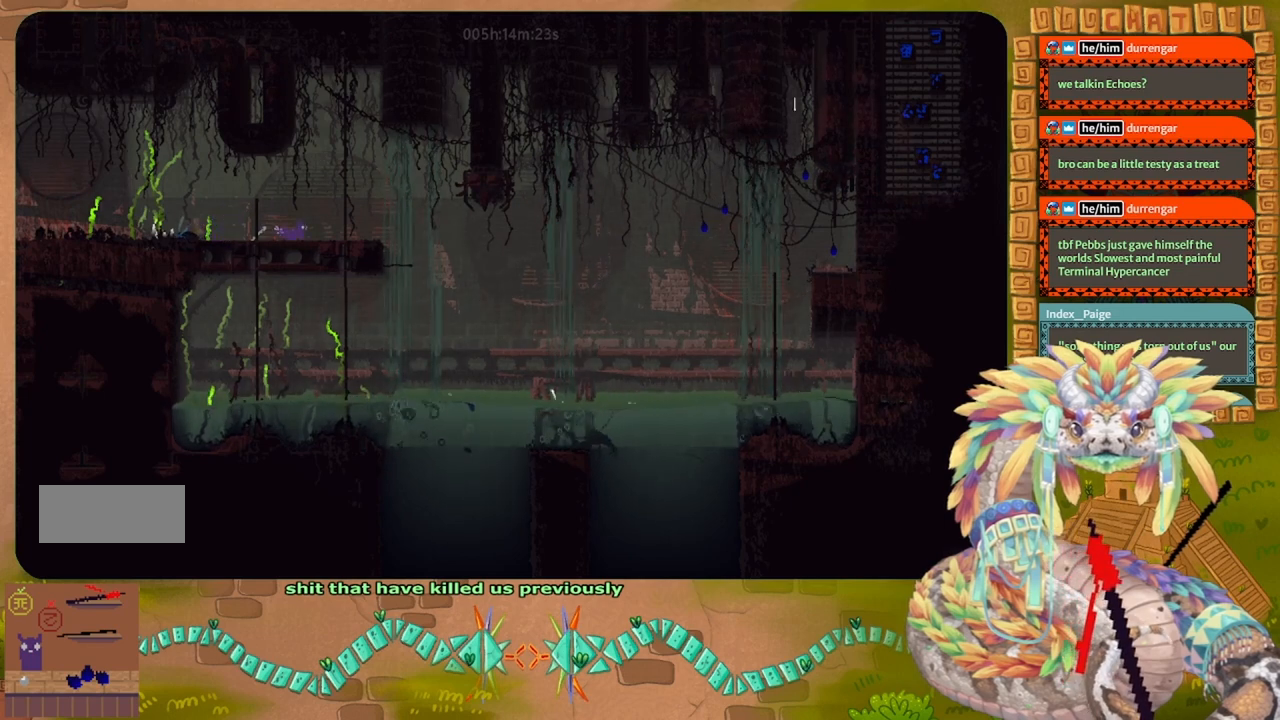
{"keys": ["g"], "events": [[200, "right", "up"], [267, "g", "down"]]}
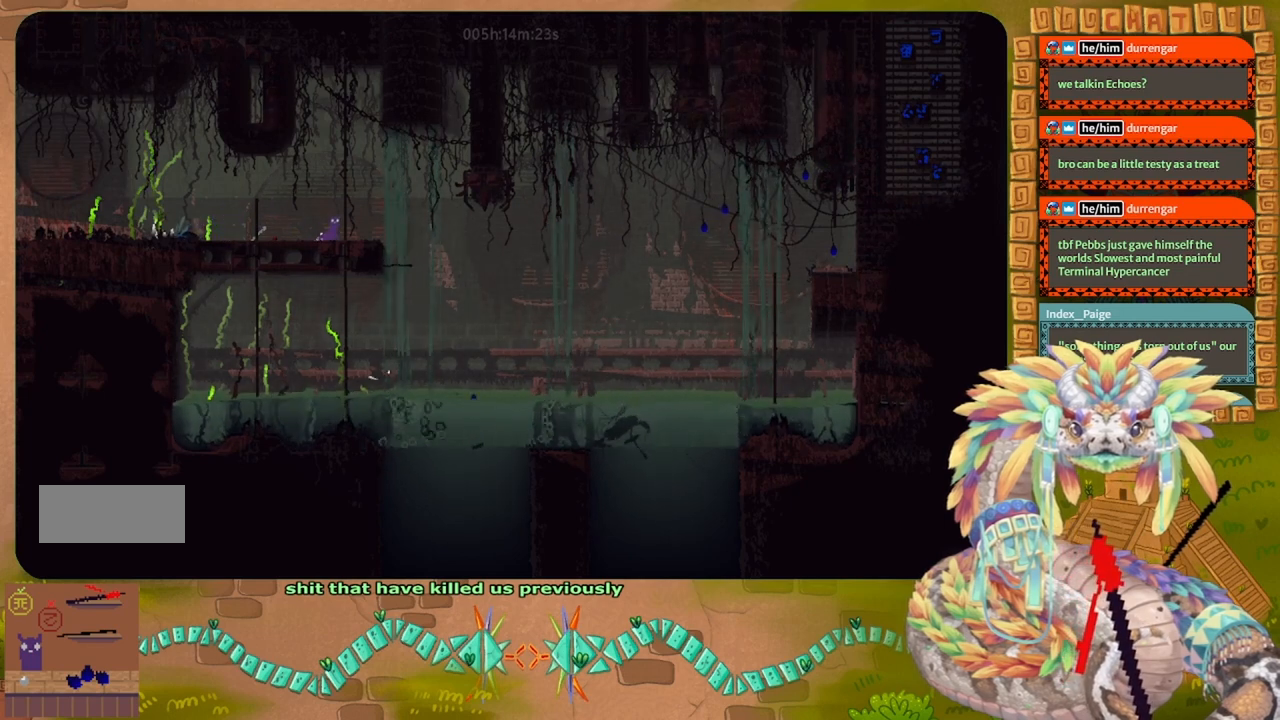
{"keys": ["g"], "events": []}
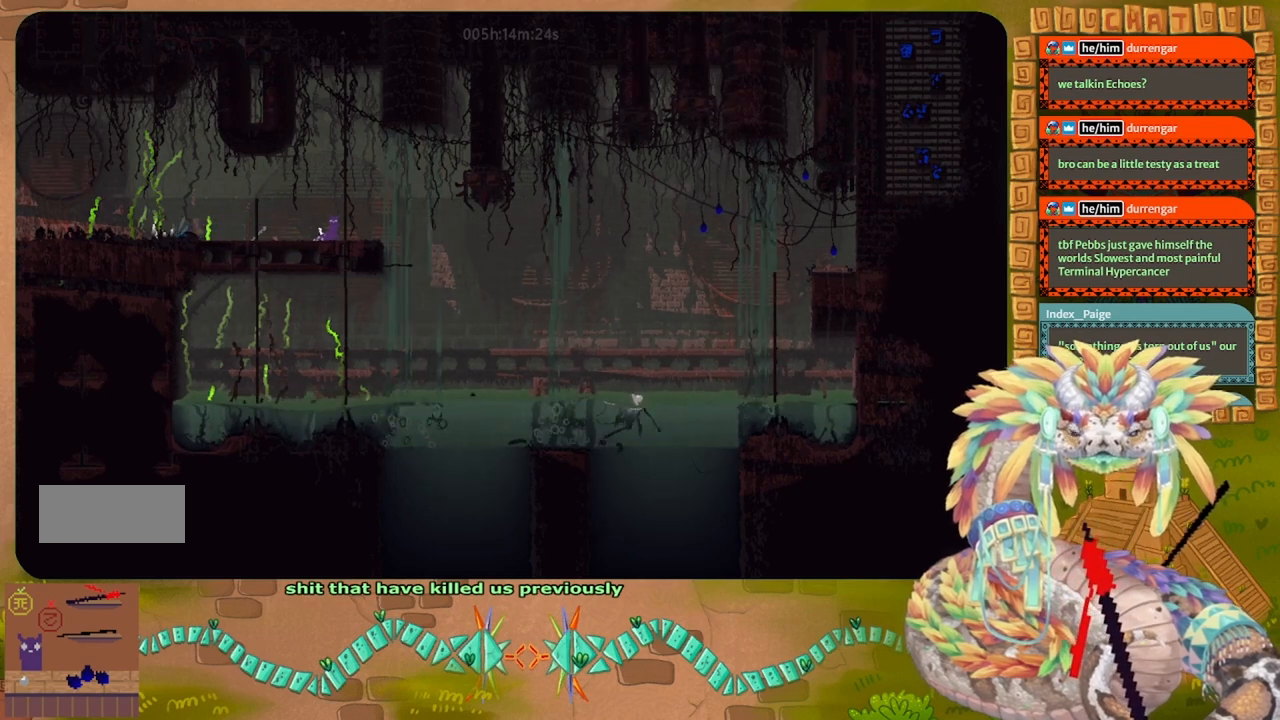
{"keys": ["g"], "events": []}
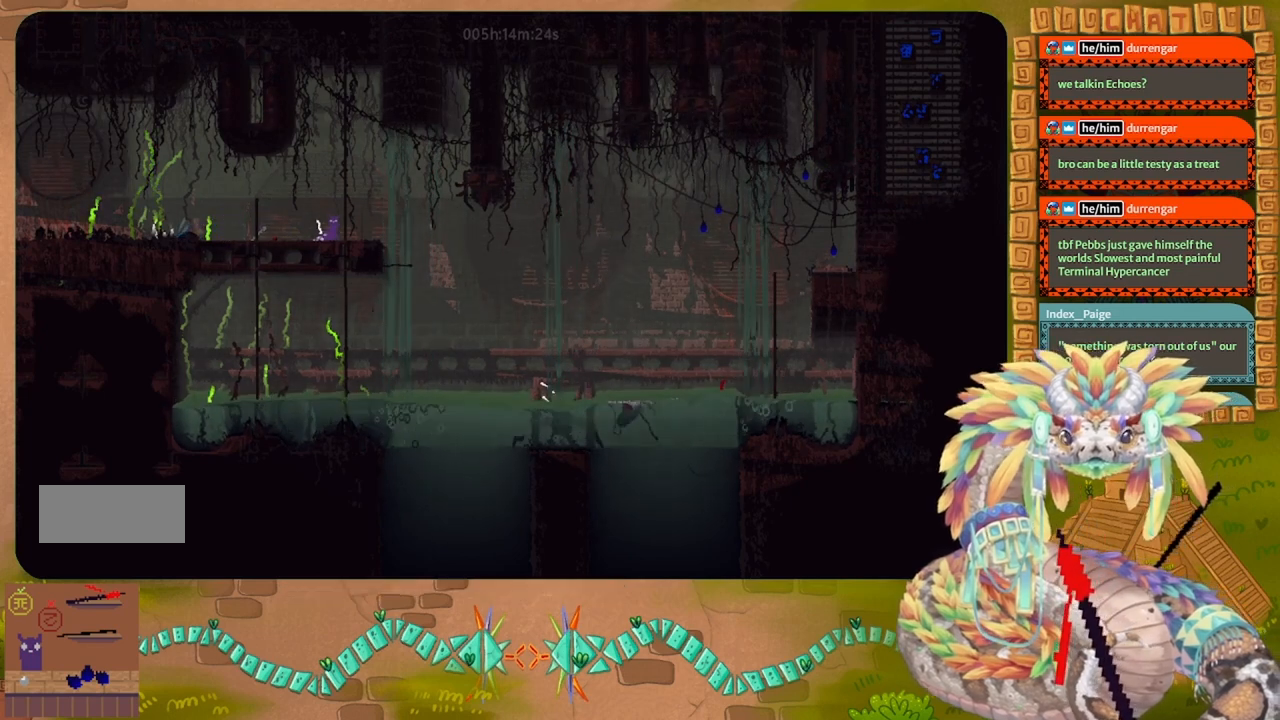
{"keys": ["g"], "events": []}
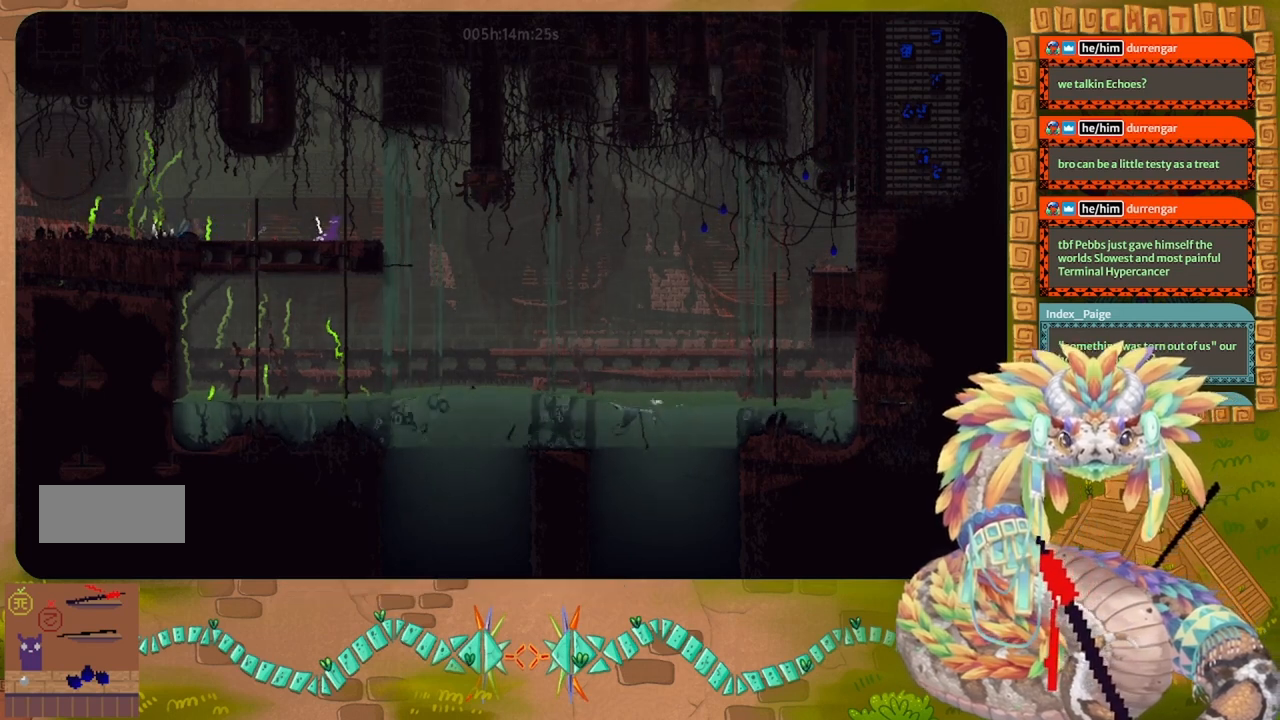
{"keys": ["g"], "events": []}
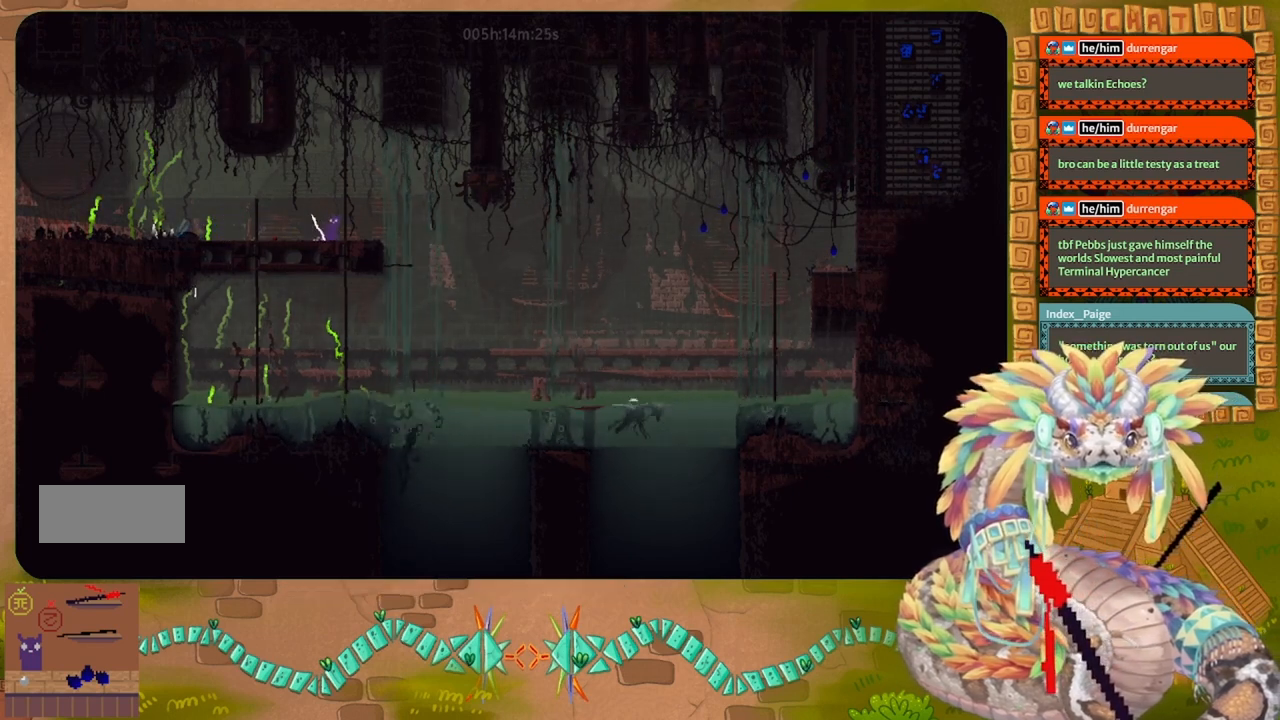
{"keys": [], "events": [[133, "left", "down"], [200, "g", "up"], [500, "left", "up"]]}
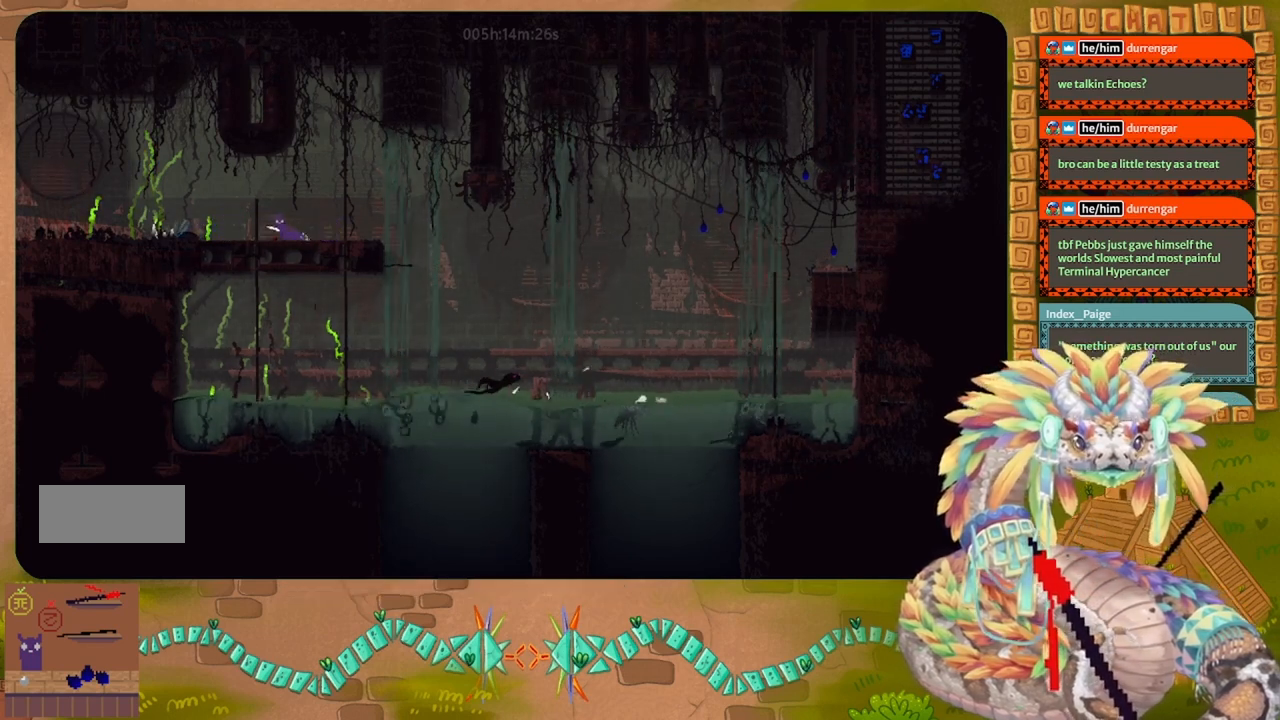
{"keys": ["right"], "events": [[67, "g", "down"], [167, "g", "up"], [400, "right", "down"]]}
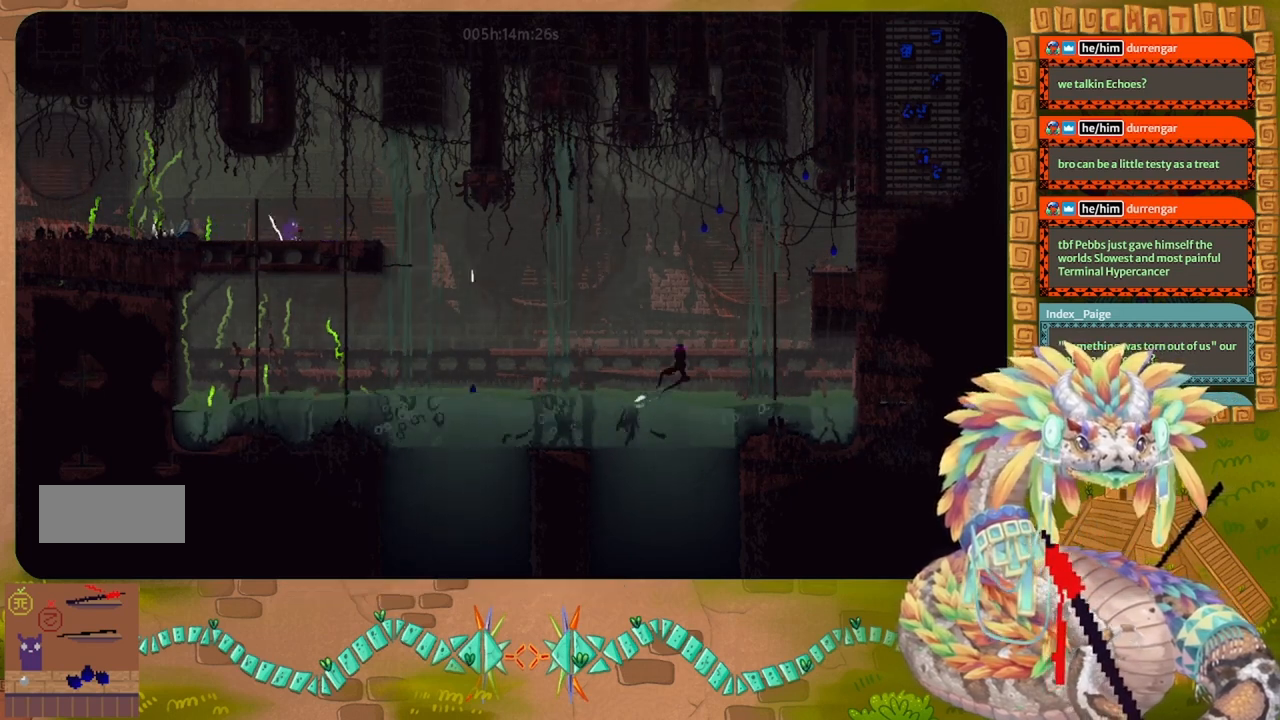
{"keys": [], "events": [[133, "right", "up"]]}